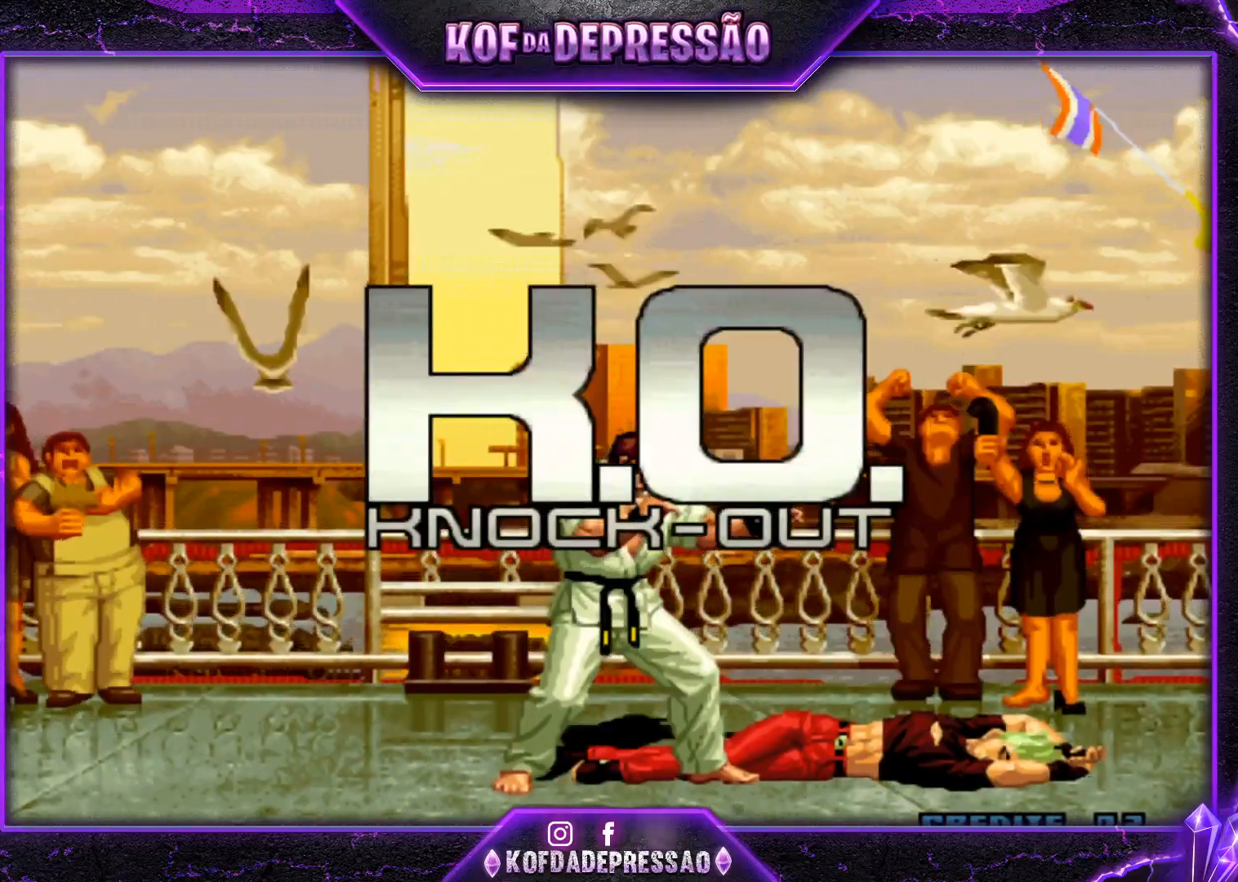
Gameplay with a controller (arcade stick); each line is a JSON object with the inputs held at the frame after it. "events" lists button and stick changes between this image and that frame as [ms after this image, input, new state], when the widget could be followed in between. Not read: L3 R3.
{"buttons": [], "left_stick": "center", "events": [[67, "CROSS", "up"], [67, "SQUARE", "up"], [84, "TRIANGLE", "up"], [250, "CROSS", "down"], [250, "SQUARE", "down"], [250, "TRIANGLE", "down"], [300, "CROSS", "up"], [300, "SQUARE", "up"], [300, "TRIANGLE", "up"]]}
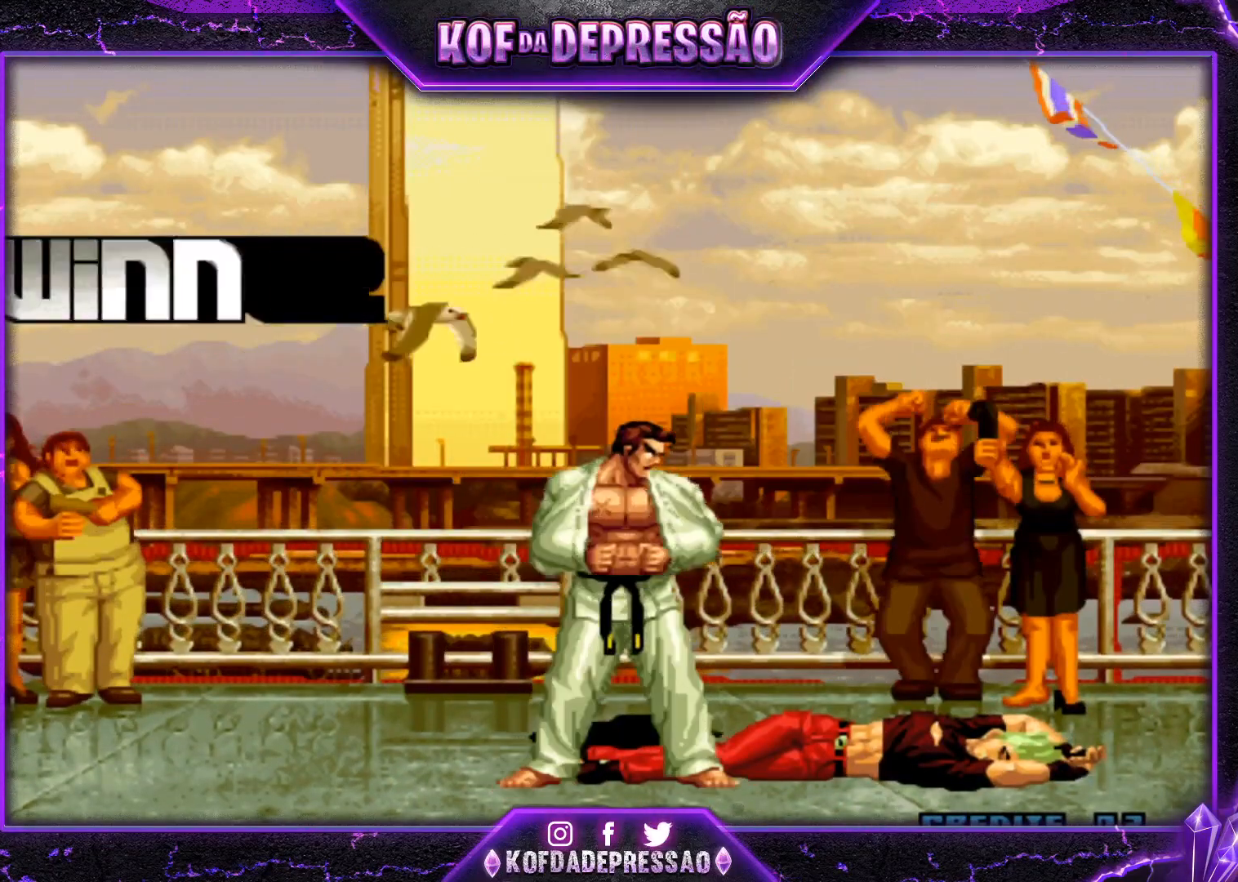
{"buttons": [], "left_stick": "center", "events": [[33, "CROSS", "down"], [33, "SQUARE", "down"], [33, "TRIANGLE", "down"], [50, "CROSS", "up"], [50, "SQUARE", "up"], [50, "TRIANGLE", "up"], [283, "CROSS", "down"], [283, "SQUARE", "down"], [283, "TRIANGLE", "down"], [317, "CROSS", "up"], [317, "SQUARE", "up"], [317, "TRIANGLE", "up"], [400, "CROSS", "down"], [417, "SQUARE", "down"], [417, "TRIANGLE", "down"], [467, "CROSS", "up"], [483, "SQUARE", "up"], [483, "TRIANGLE", "up"]]}
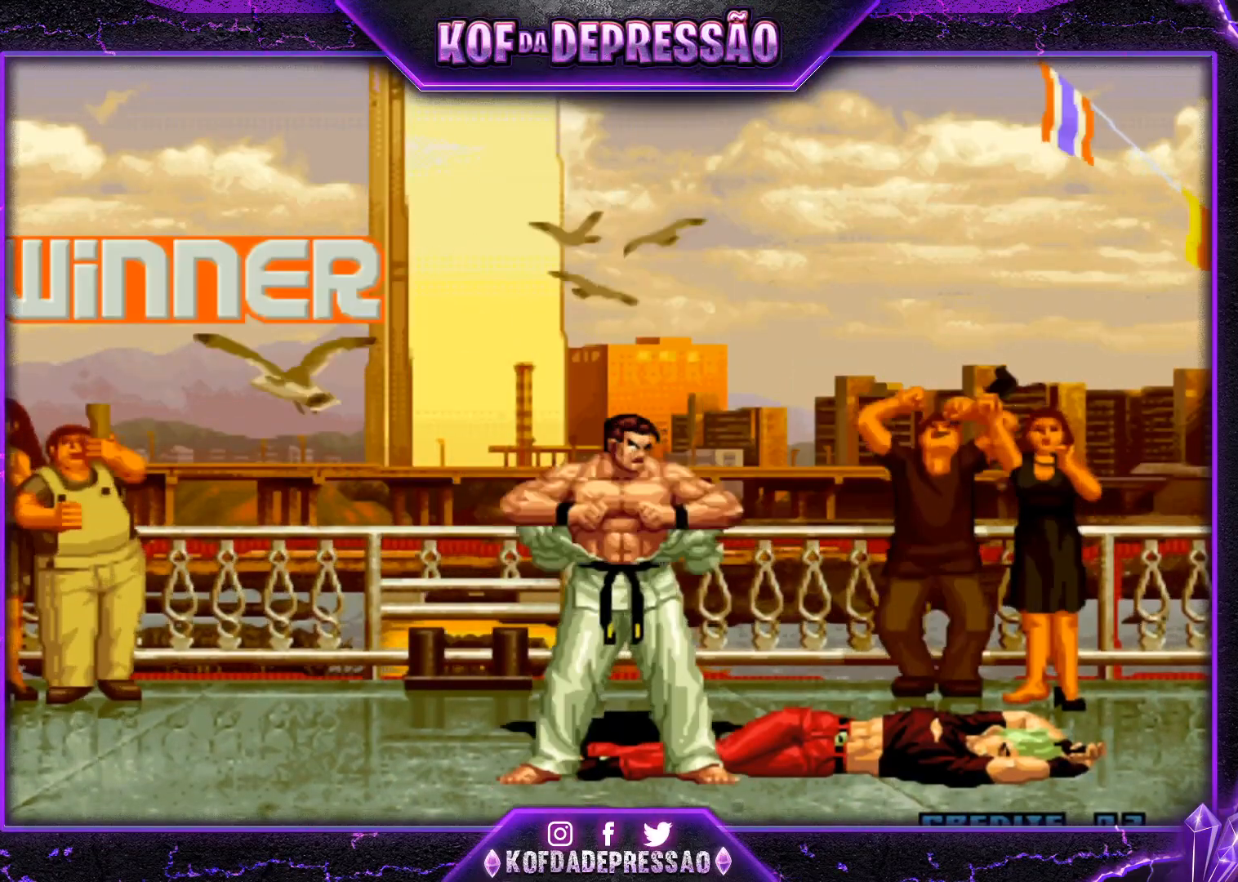
{"buttons": ["CROSS", "SQUARE", "TRIANGLE"], "left_stick": "center", "events": [[167, "SQUARE", "down"], [167, "TRIANGLE", "down"], [184, "CROSS", "down"], [217, "CROSS", "up"], [217, "SQUARE", "up"], [217, "TRIANGLE", "up"], [300, "CROSS", "down"], [300, "SQUARE", "down"], [300, "TRIANGLE", "down"], [350, "TRIANGLE", "up"], [367, "CROSS", "up"], [367, "SQUARE", "up"], [434, "CROSS", "down"], [434, "SQUARE", "down"], [434, "TRIANGLE", "down"]]}
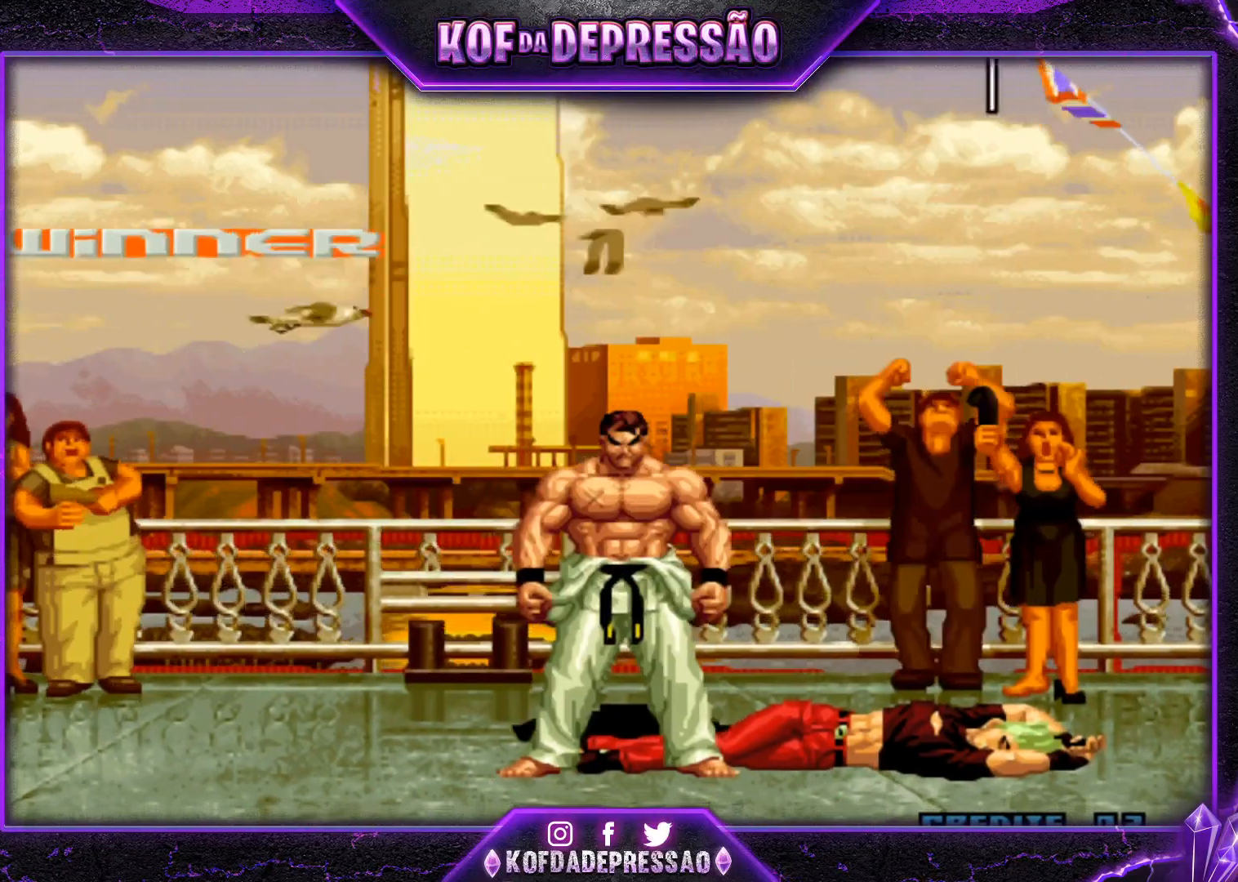
{"buttons": ["CROSS", "SQUARE", "TRIANGLE"], "left_stick": "center", "events": [[33, "CROSS", "up"], [50, "SQUARE", "up"], [50, "TRIANGLE", "up"], [200, "CROSS", "down"], [200, "SQUARE", "down"], [200, "TRIANGLE", "down"], [250, "SQUARE", "up"], [250, "TRIANGLE", "up"], [267, "CROSS", "up"], [450, "CROSS", "down"], [450, "TRIANGLE", "down"], [467, "SQUARE", "down"]]}
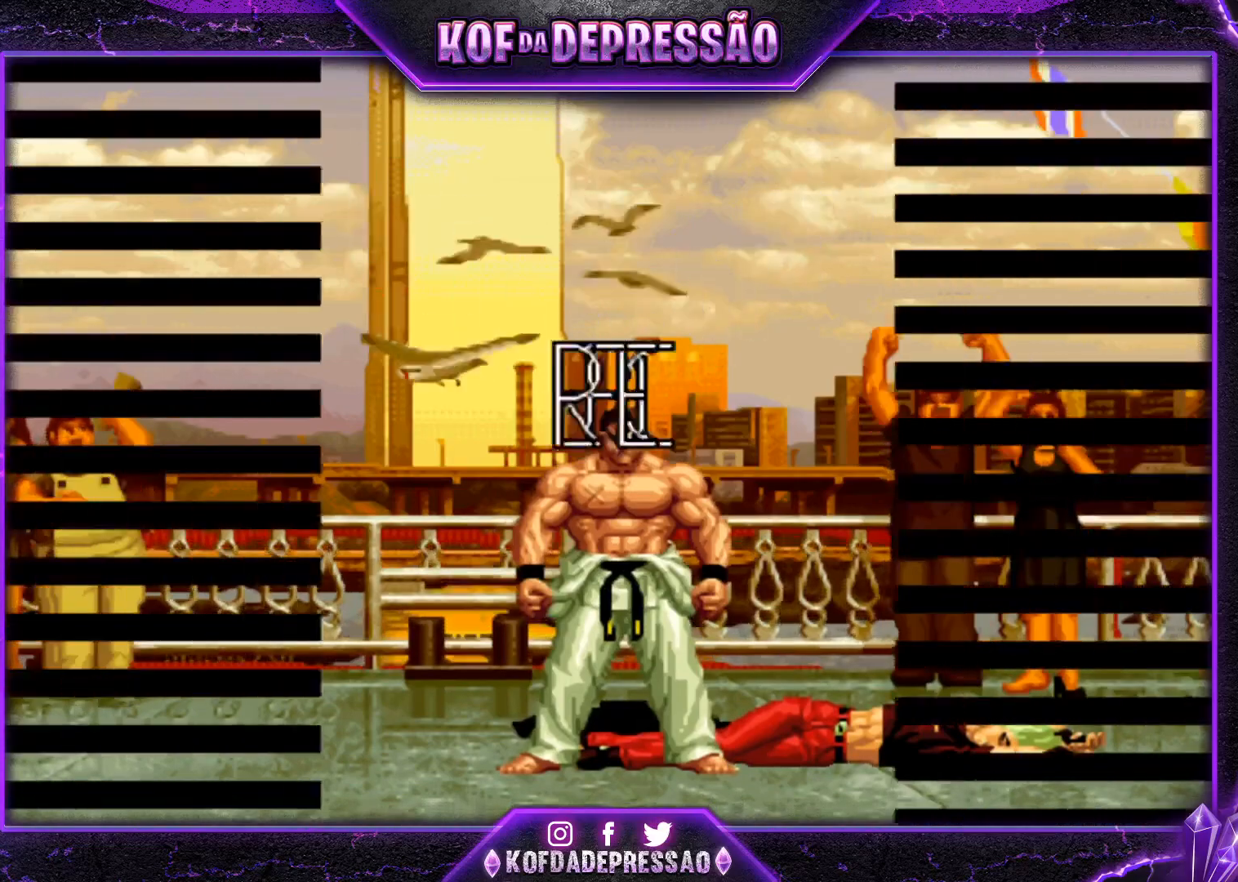
{"buttons": ["CROSS", "SQUARE", "TRIANGLE"], "left_stick": "center", "events": [[17, "CROSS", "up"], [17, "SQUARE", "up"], [17, "TRIANGLE", "up"], [217, "CROSS", "down"], [217, "SQUARE", "down"], [217, "TRIANGLE", "down"], [250, "CROSS", "up"], [267, "SQUARE", "up"], [267, "TRIANGLE", "up"], [501, "CROSS", "down"], [501, "SQUARE", "down"], [501, "TRIANGLE", "down"]]}
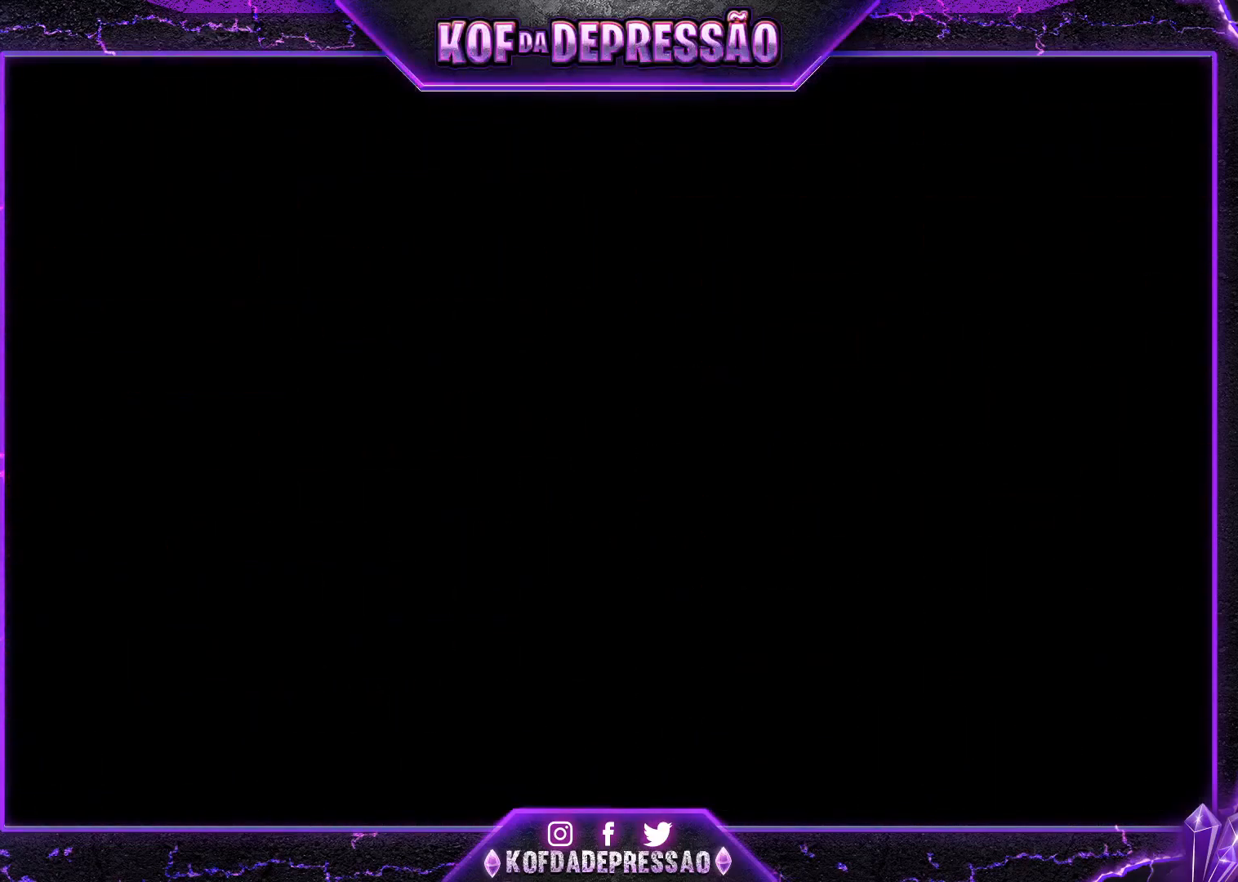
{"buttons": ["CROSS", "SQUARE", "TRIANGLE"], "left_stick": "center", "events": [[33, "CROSS", "up"], [33, "SQUARE", "up"], [33, "TRIANGLE", "up"], [267, "CROSS", "down"], [267, "SQUARE", "down"], [267, "TRIANGLE", "down"], [300, "CROSS", "up"], [300, "SQUARE", "up"], [317, "TRIANGLE", "up"], [483, "CROSS", "down"], [483, "SQUARE", "down"], [483, "TRIANGLE", "down"]]}
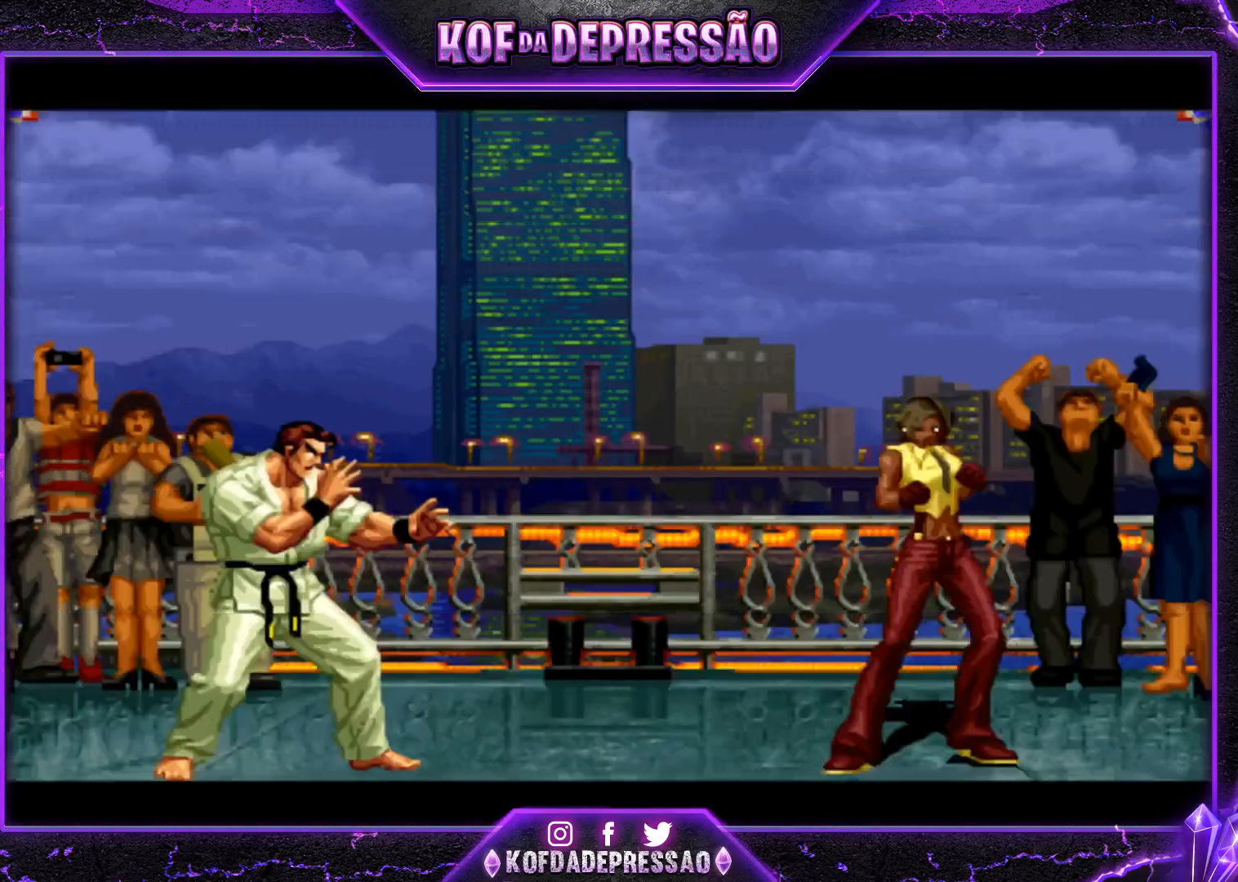
{"buttons": [], "left_stick": "center", "events": [[217, "CROSS", "up"], [217, "SQUARE", "up"], [217, "TRIANGLE", "up"]]}
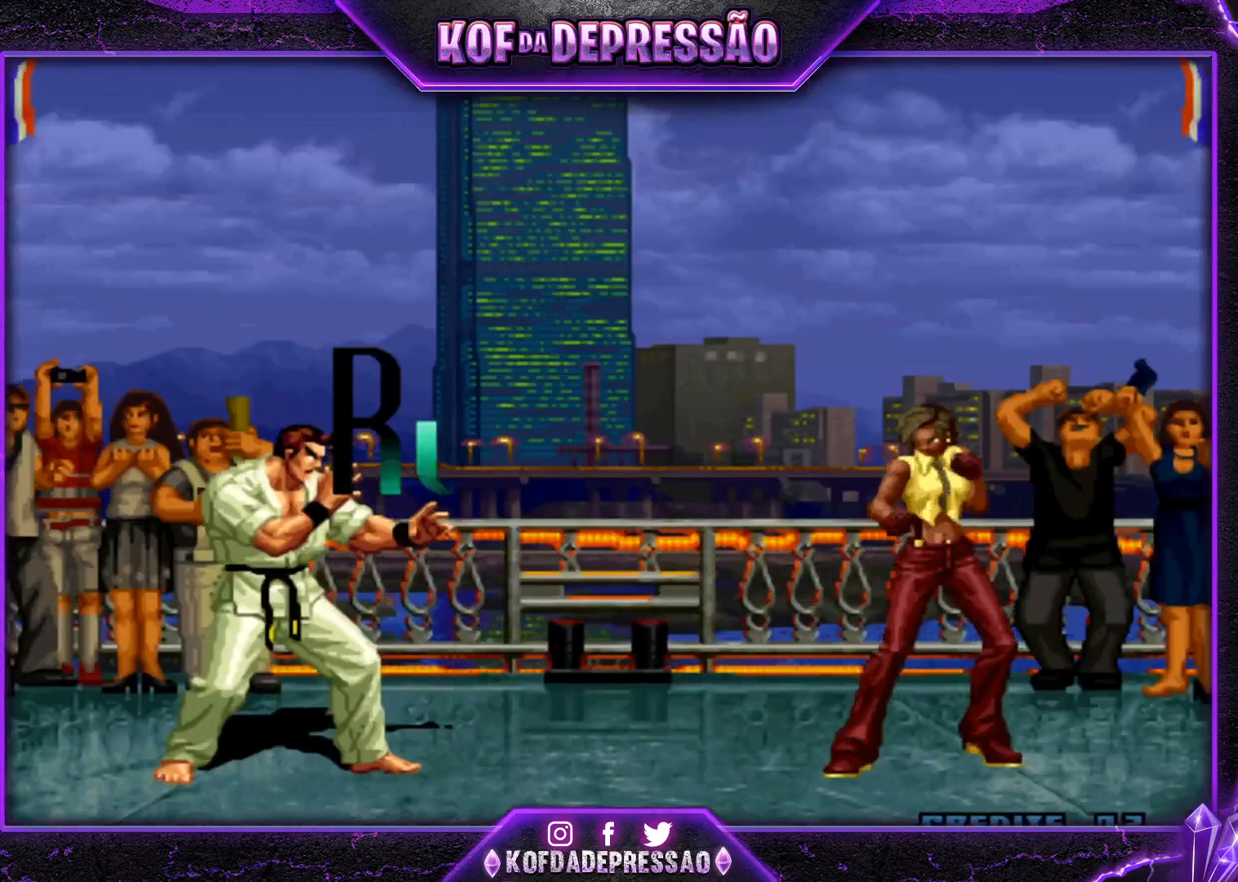
{"buttons": [], "left_stick": "center", "events": []}
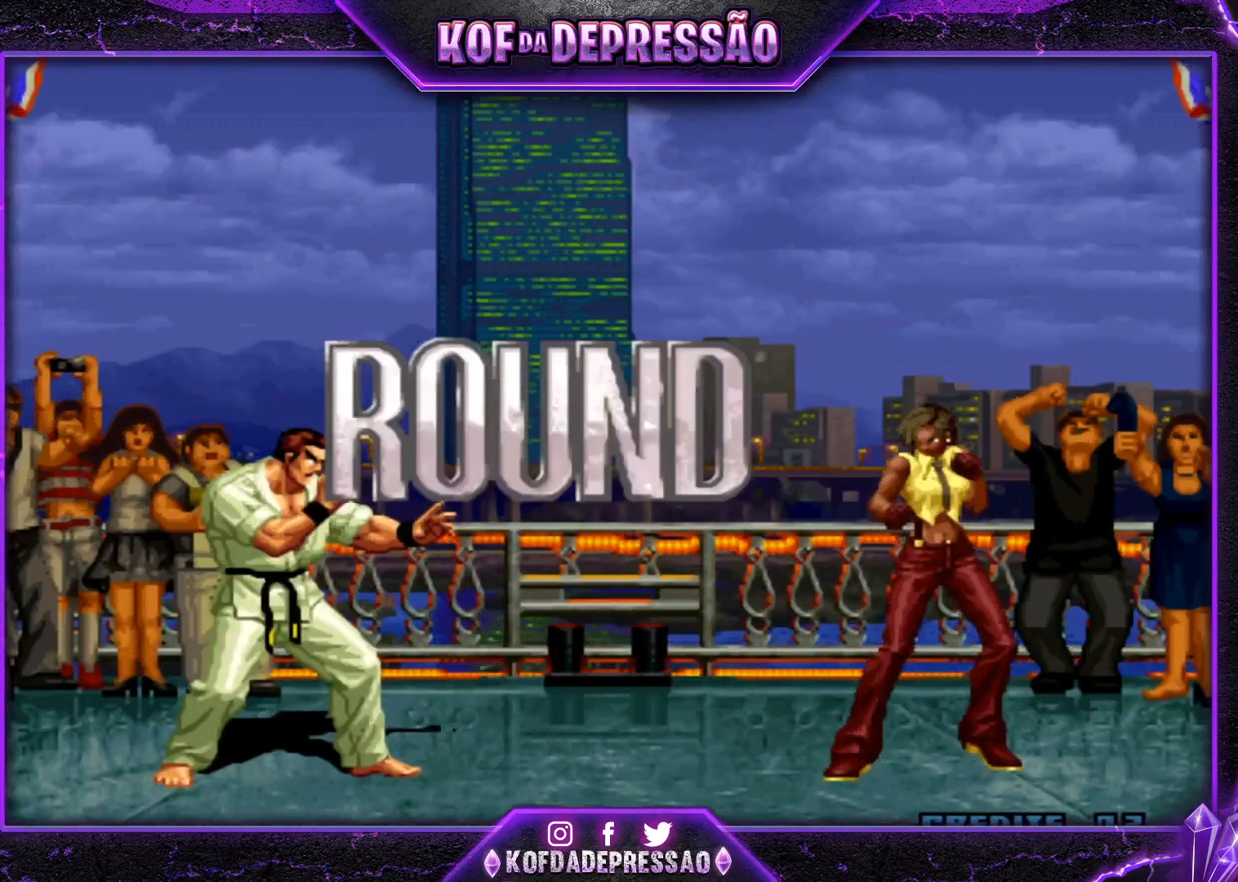
{"buttons": ["CROSS", "SQUARE", "TRIANGLE", "R1"], "left_stick": "center", "events": [[184, "CROSS", "down"], [217, "L2", "down"], [217, "SQUARE", "down"], [234, "TRIANGLE", "down"], [367, "L2", "up"], [401, "R1", "down"]]}
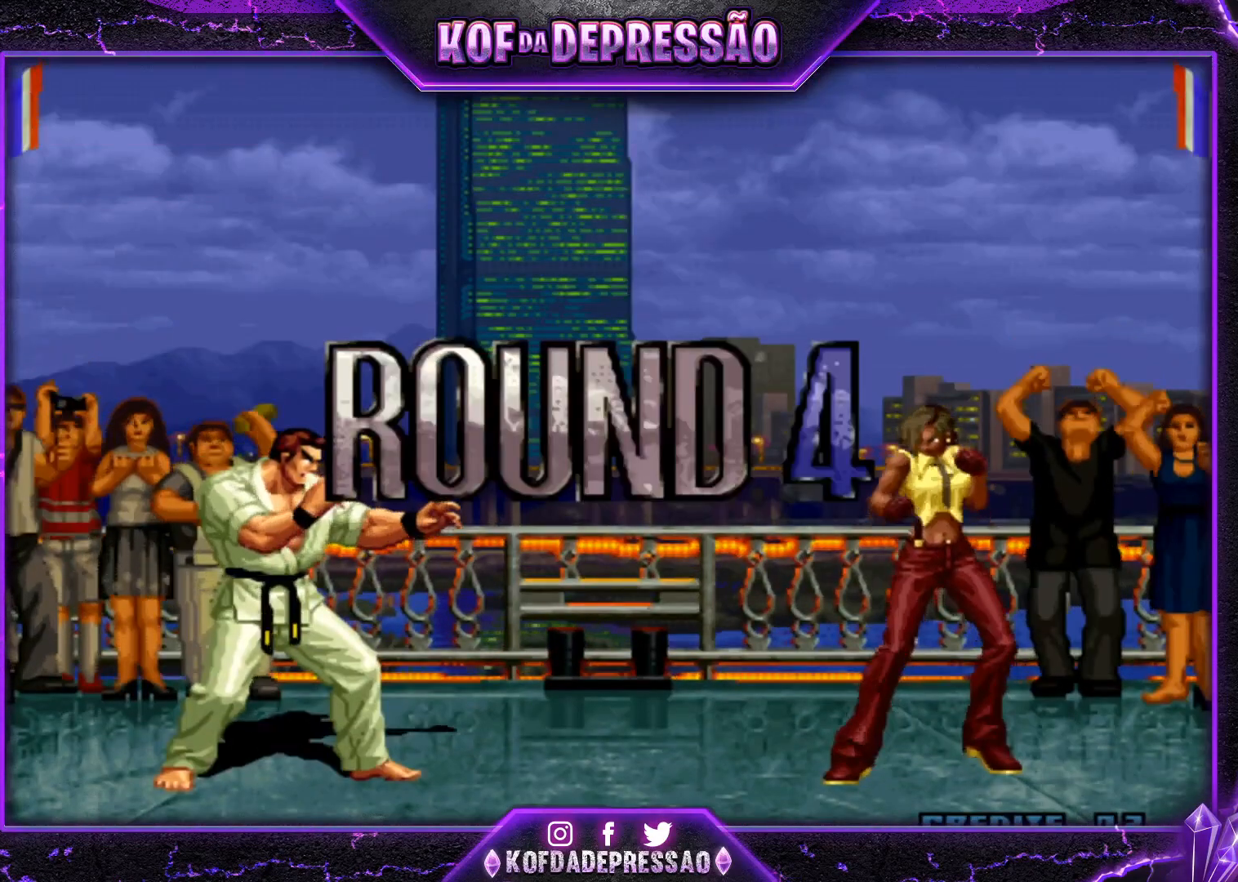
{"buttons": [], "left_stick": "center", "events": [[233, "TRIANGLE", "up"], [250, "CROSS", "up"], [250, "SQUARE", "up"], [300, "R1", "up"]]}
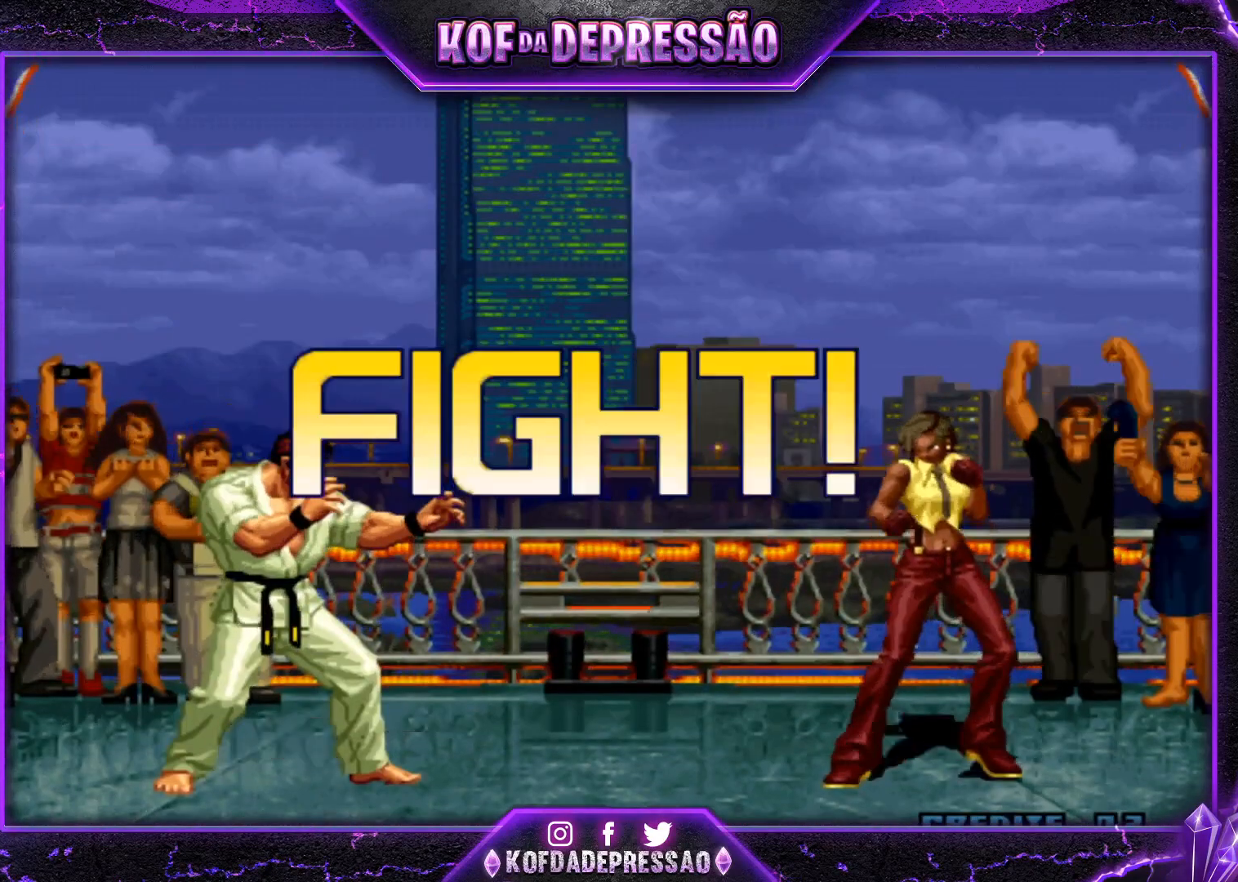
{"buttons": ["TRIANGLE"], "left_stick": "down-right", "events": [[117, "left_stick", "left"], [200, "left_stick", "center"], [250, "left_stick", "left"], [300, "R1", "down"], [350, "R1", "up"], [384, "left_stick", "down-right"], [467, "TRIANGLE", "down"]]}
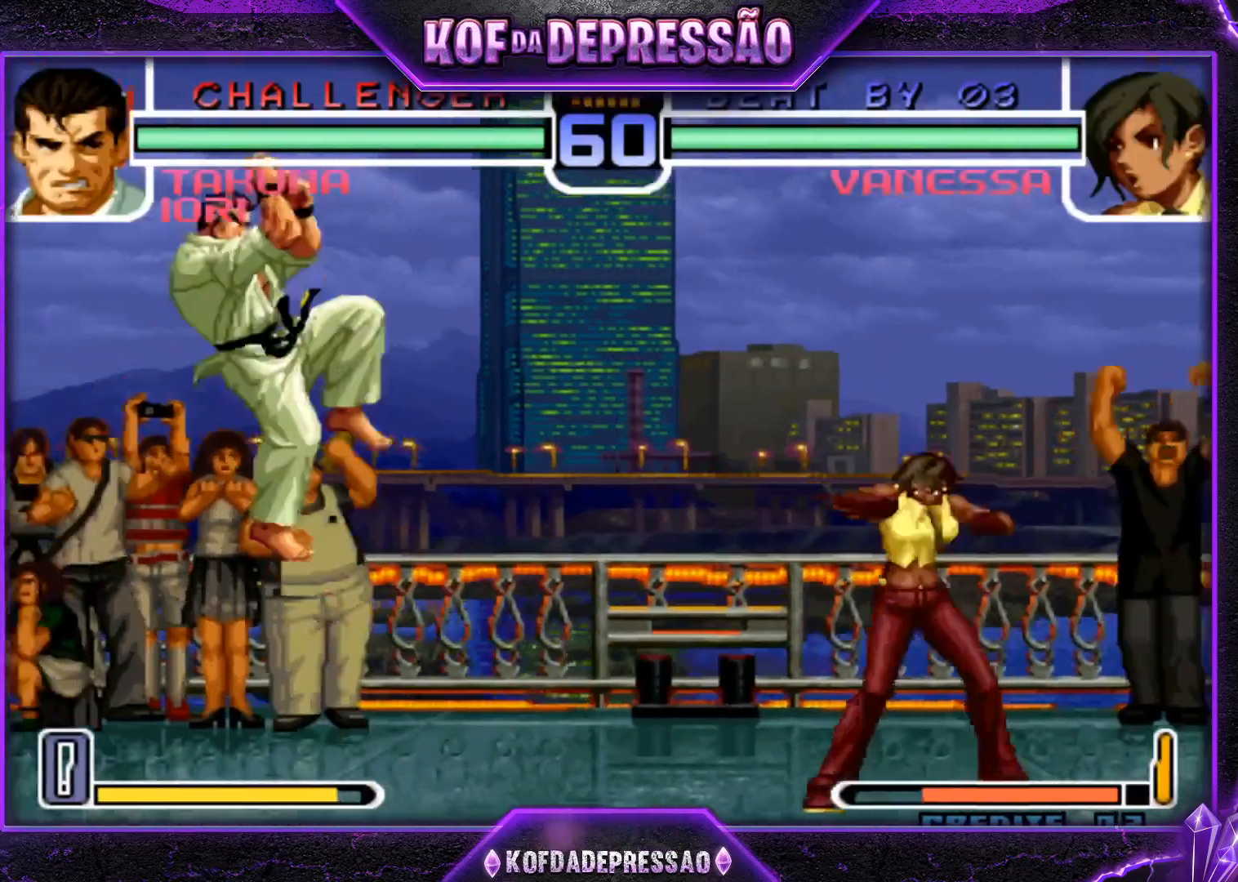
{"buttons": [], "left_stick": "up-left", "events": [[16, "left_stick", "center"], [66, "TRIANGLE", "up"], [150, "left_stick", "up-left"]]}
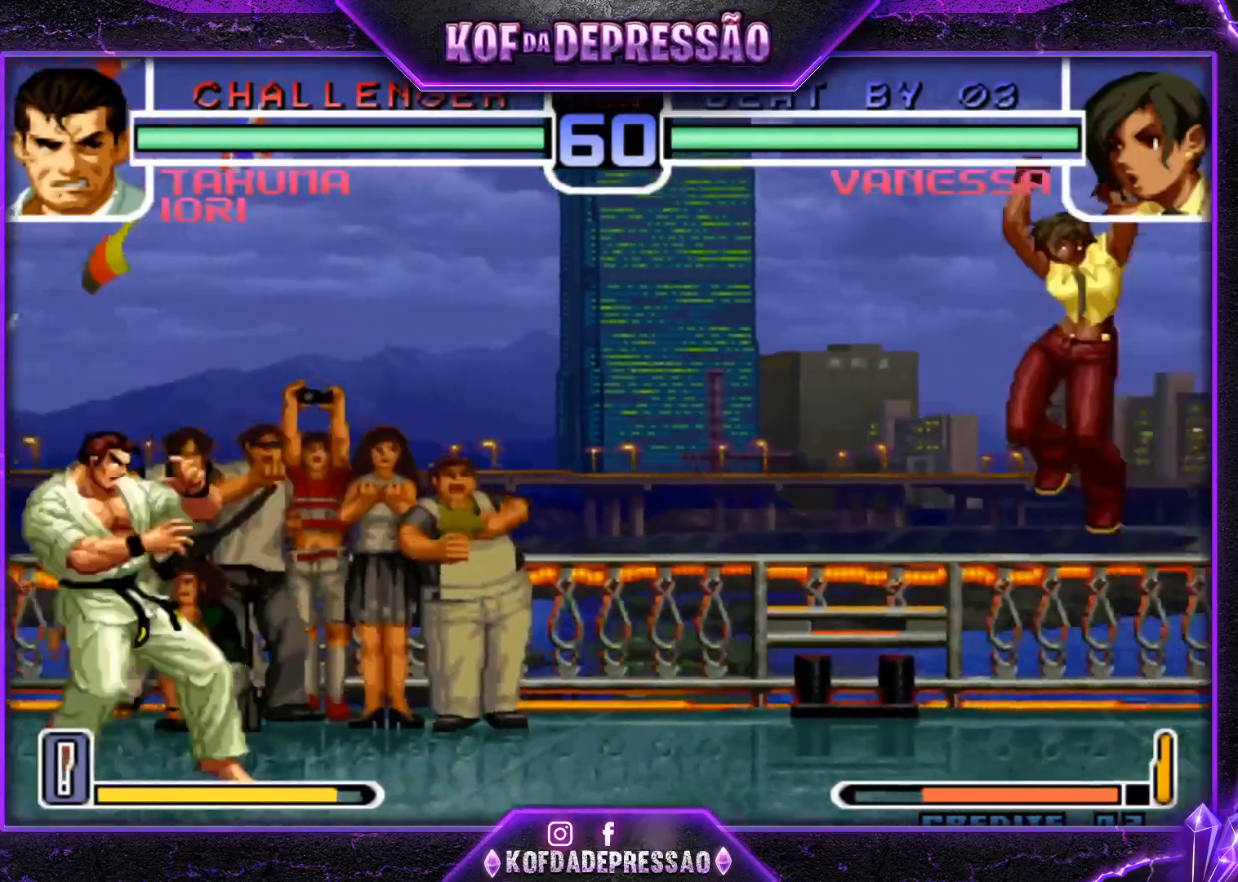
{"buttons": ["TRIANGLE"], "left_stick": "right", "events": [[17, "left_stick", "center"], [150, "TRIANGLE", "down"], [284, "TRIANGLE", "up"], [350, "left_stick", "down"], [417, "left_stick", "right"], [451, "TRIANGLE", "down"]]}
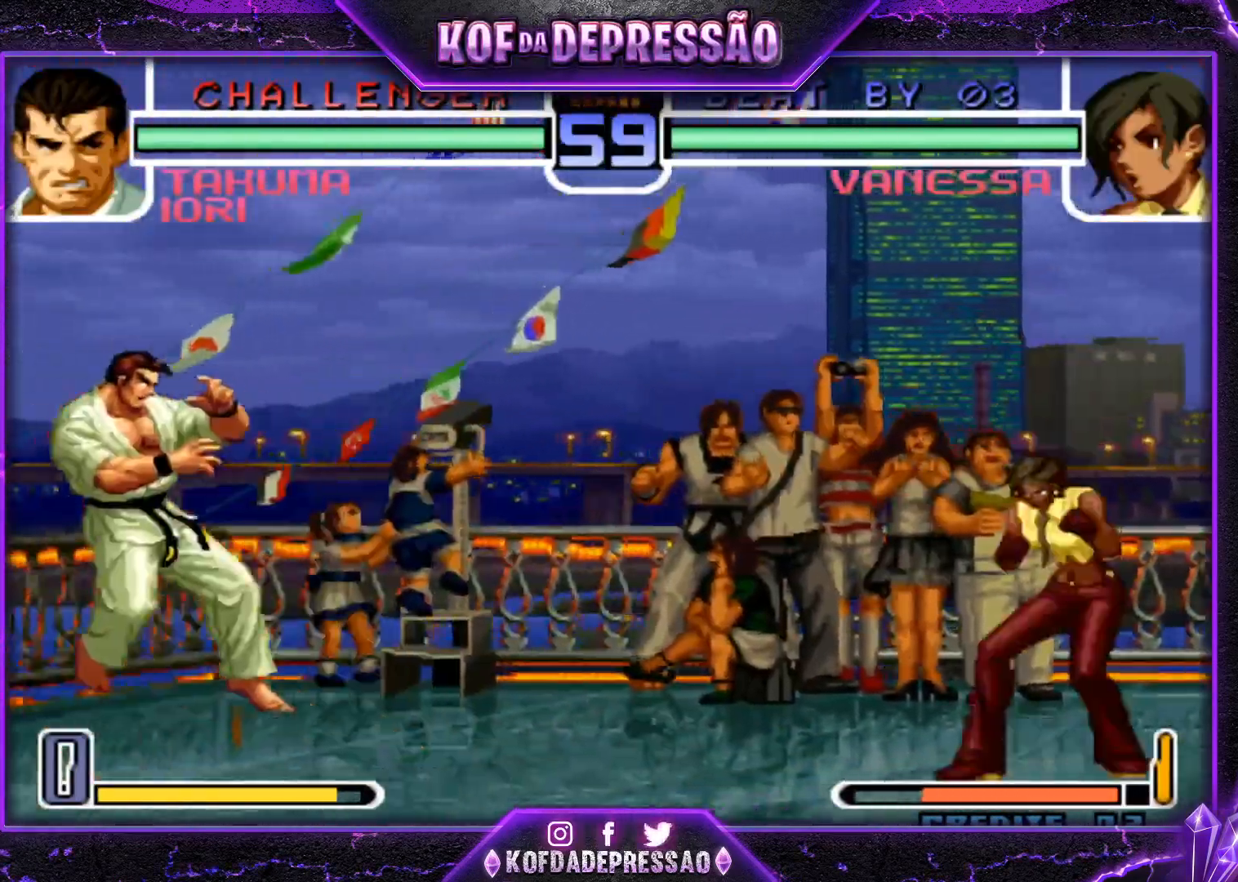
{"buttons": [], "left_stick": "center", "events": [[83, "TRIANGLE", "up"], [83, "left_stick", "center"]]}
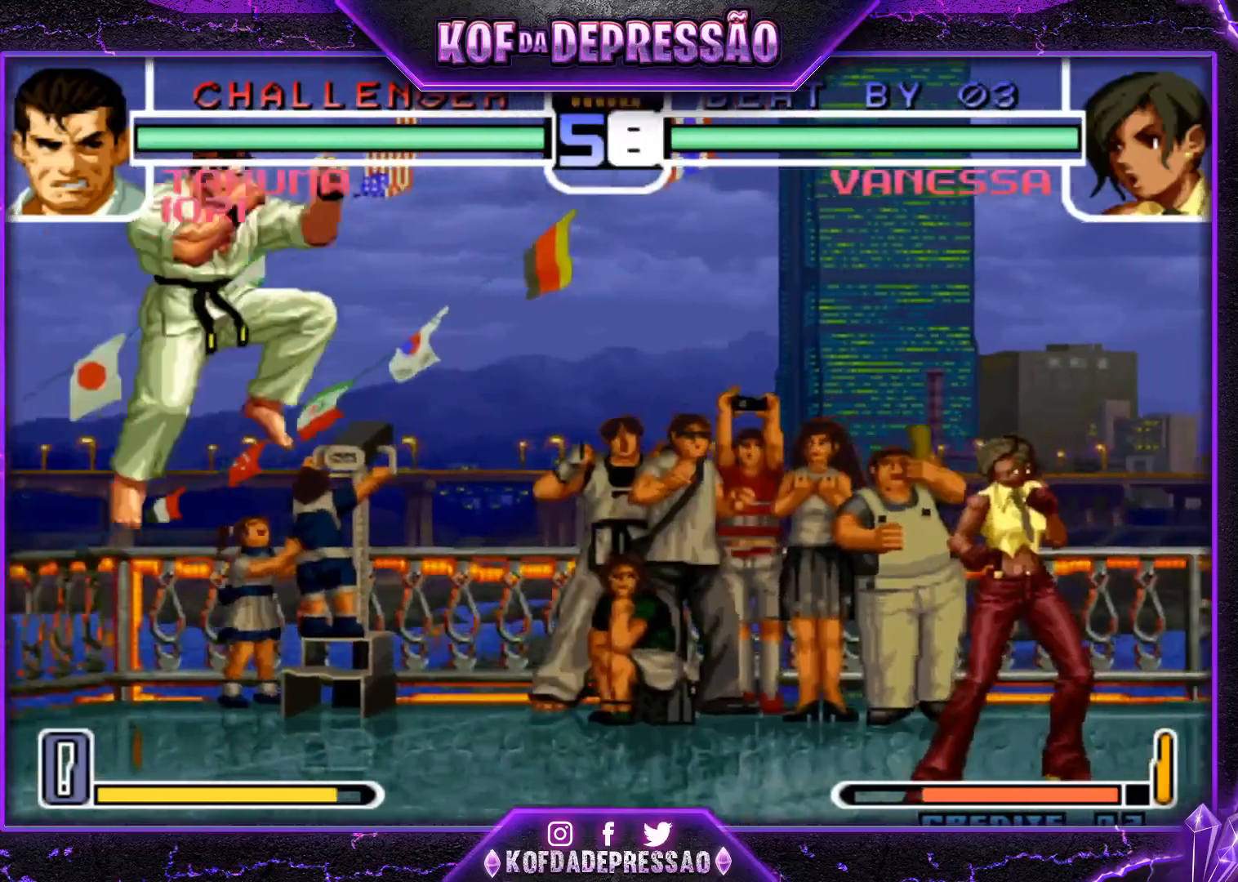
{"buttons": [], "left_stick": "down-right", "events": [[50, "left_stick", "left"], [100, "TRIANGLE", "down"], [100, "left_stick", "down-left"], [167, "TRIANGLE", "up"], [234, "left_stick", "down-right"]]}
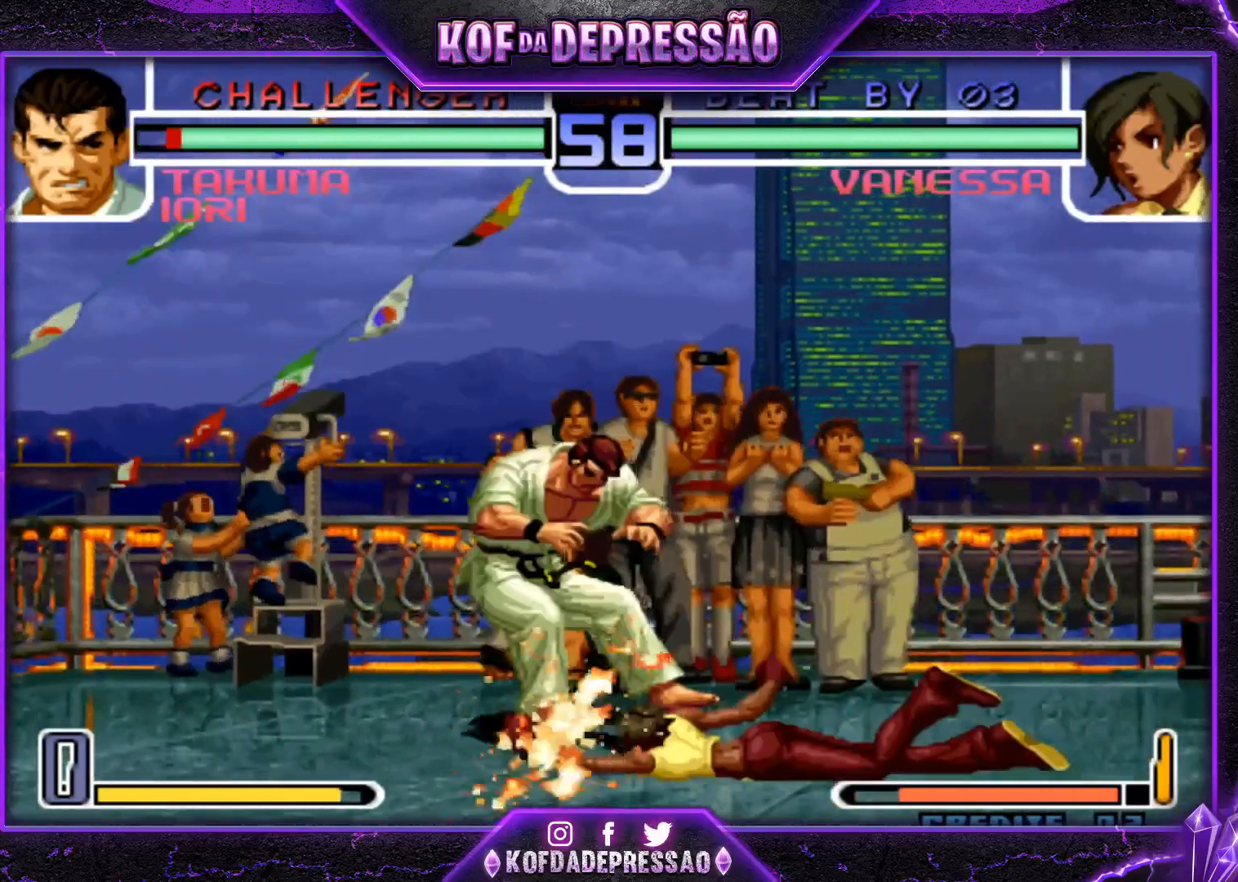
{"buttons": [], "left_stick": "down-right", "events": []}
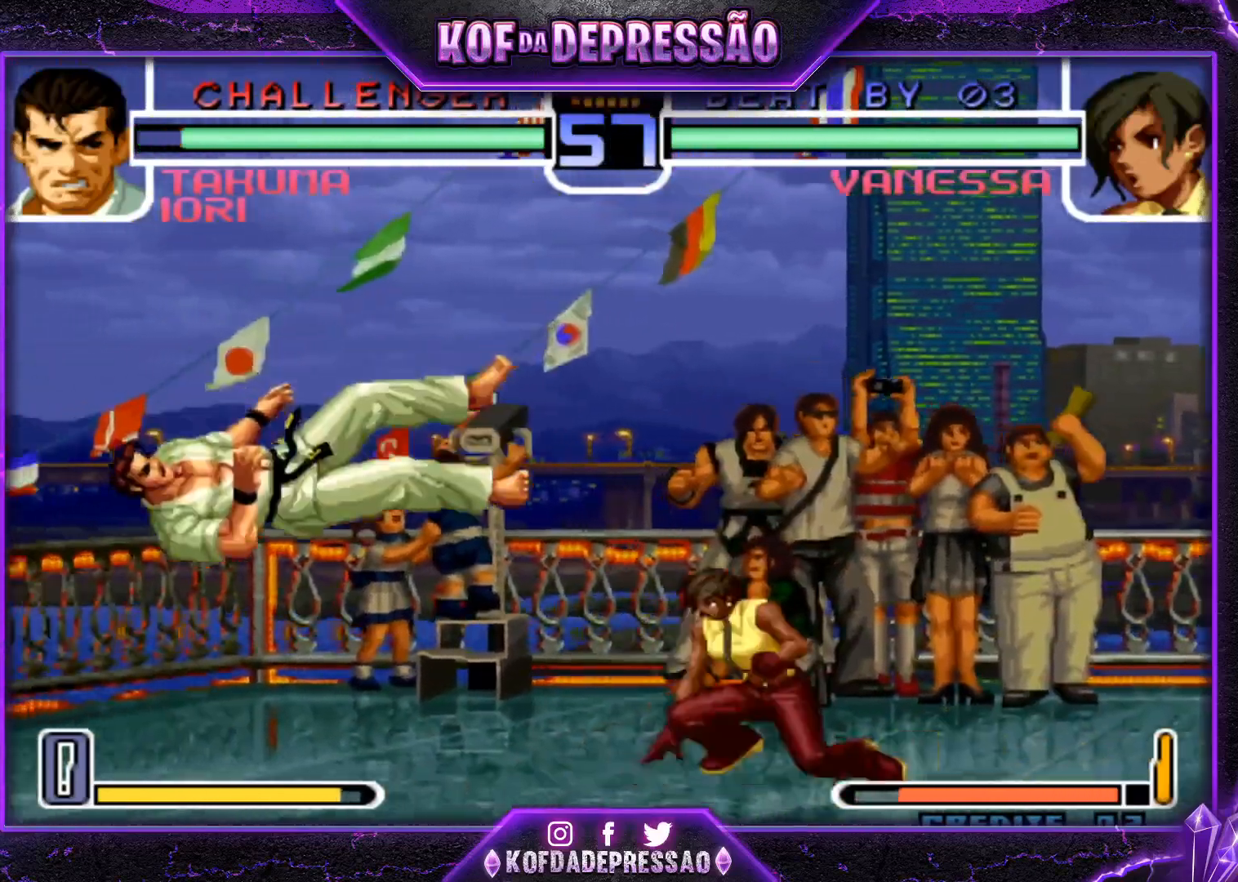
{"buttons": [], "left_stick": "center", "events": [[17, "left_stick", "left"], [84, "left_stick", "center"], [150, "left_stick", "left"], [267, "left_stick", "up"], [317, "left_stick", "center"], [384, "CROSS", "down"], [384, "R1", "down"], [484, "CROSS", "up"], [501, "R1", "up"]]}
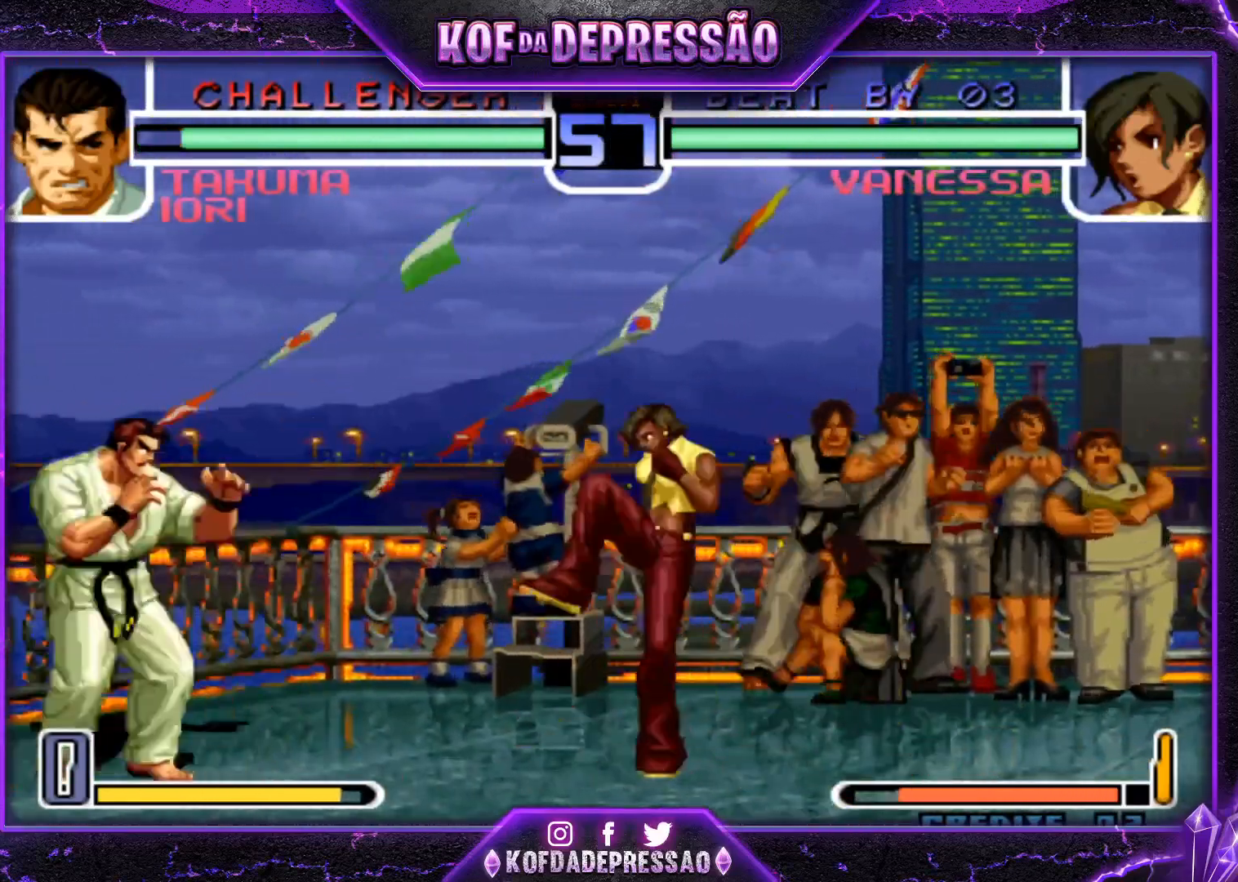
{"buttons": [], "left_stick": "down-right", "events": [[33, "left_stick", "down-right"]]}
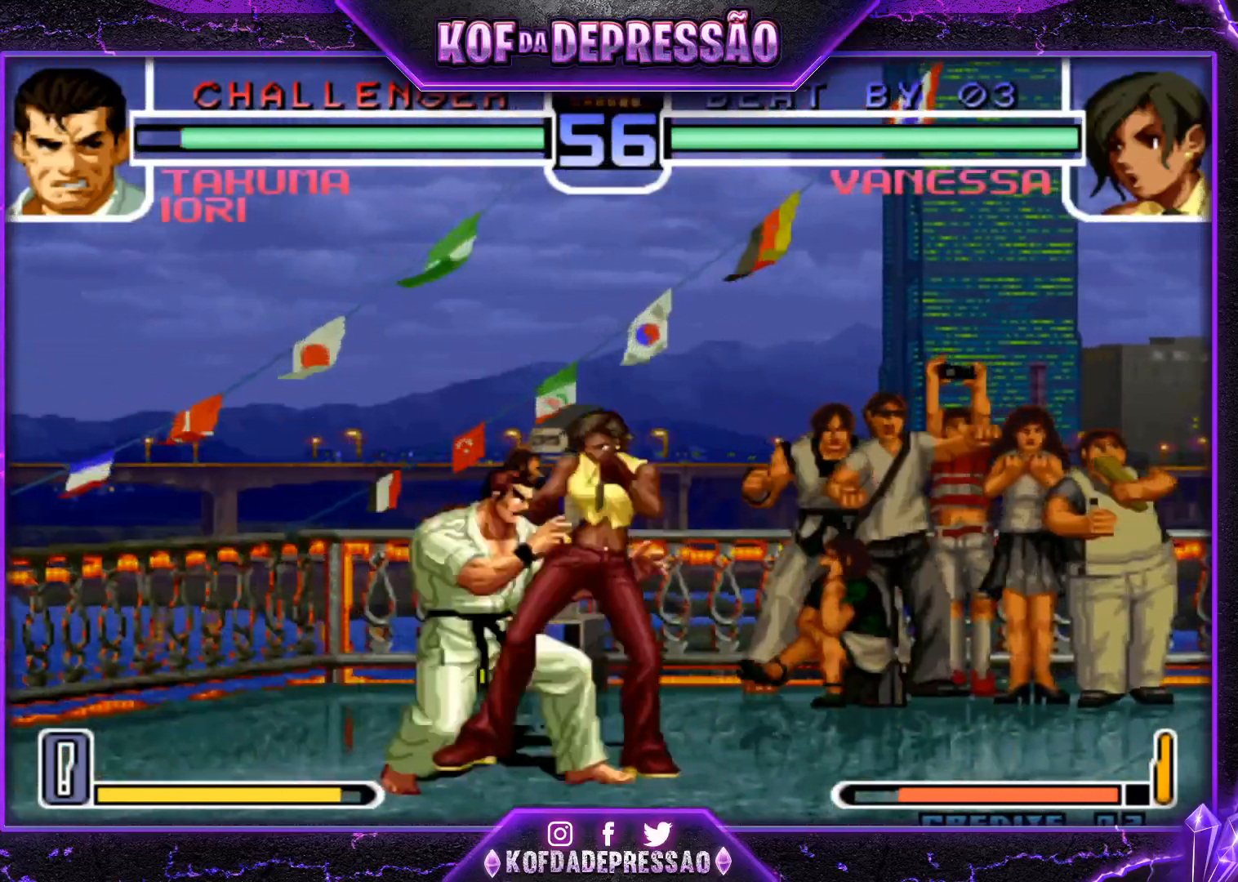
{"buttons": [], "left_stick": "down-right", "events": [[150, "CROSS", "down"], [150, "R1", "down"], [284, "CROSS", "up"], [284, "R1", "up"]]}
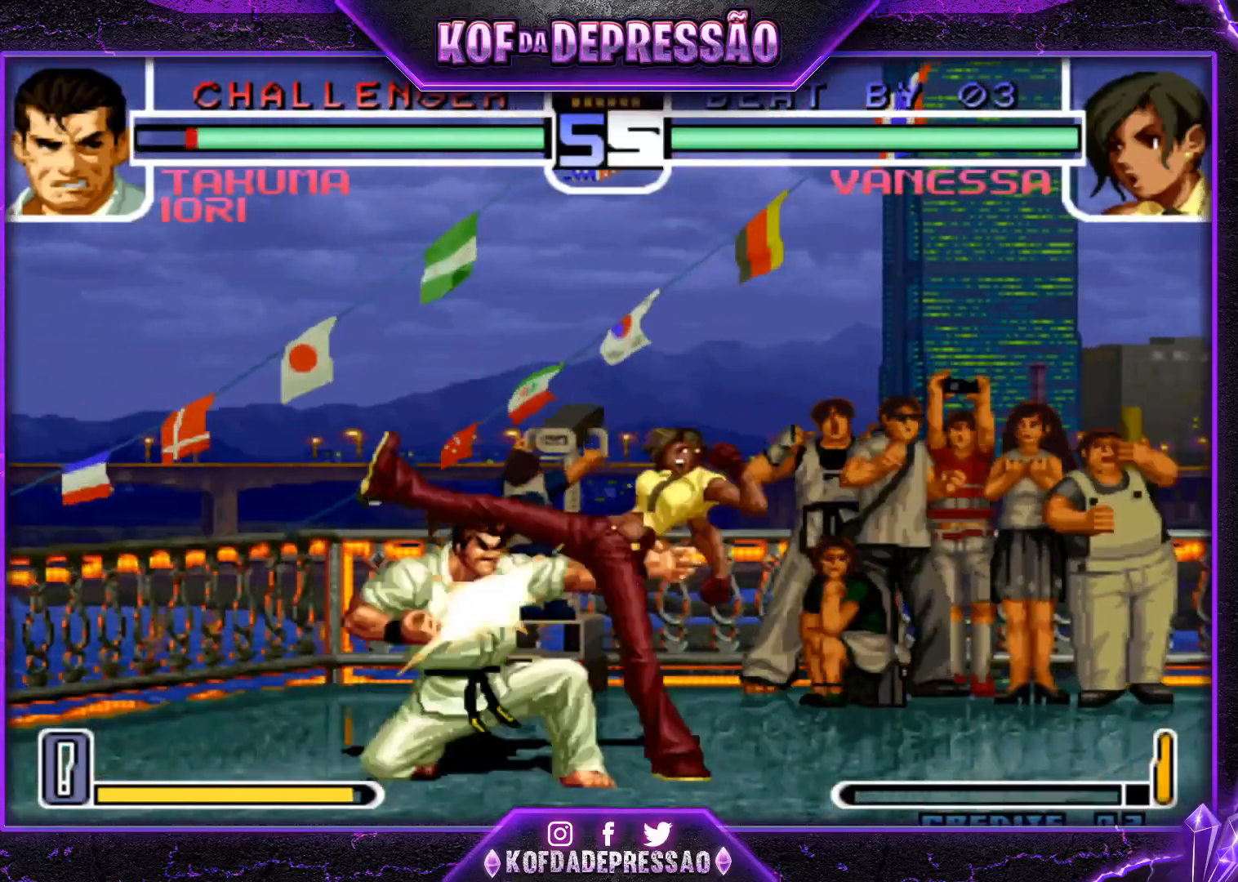
{"buttons": [], "left_stick": "center", "events": [[417, "left_stick", "center"]]}
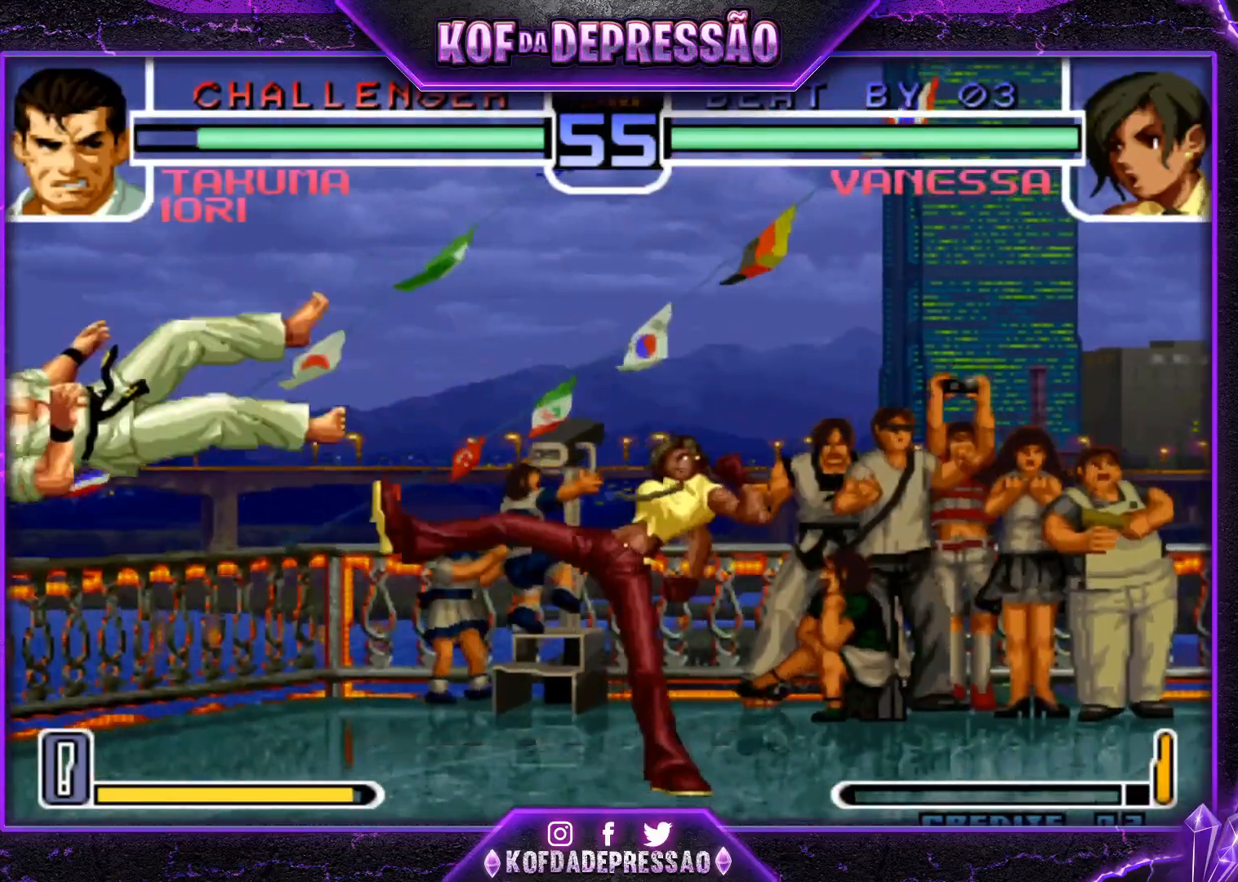
{"buttons": [], "left_stick": "center", "events": [[117, "left_stick", "down"], [184, "left_stick", "left"], [267, "left_stick", "center"], [367, "CROSS", "down"], [367, "R1", "down"], [417, "R1", "up"], [451, "CROSS", "up"]]}
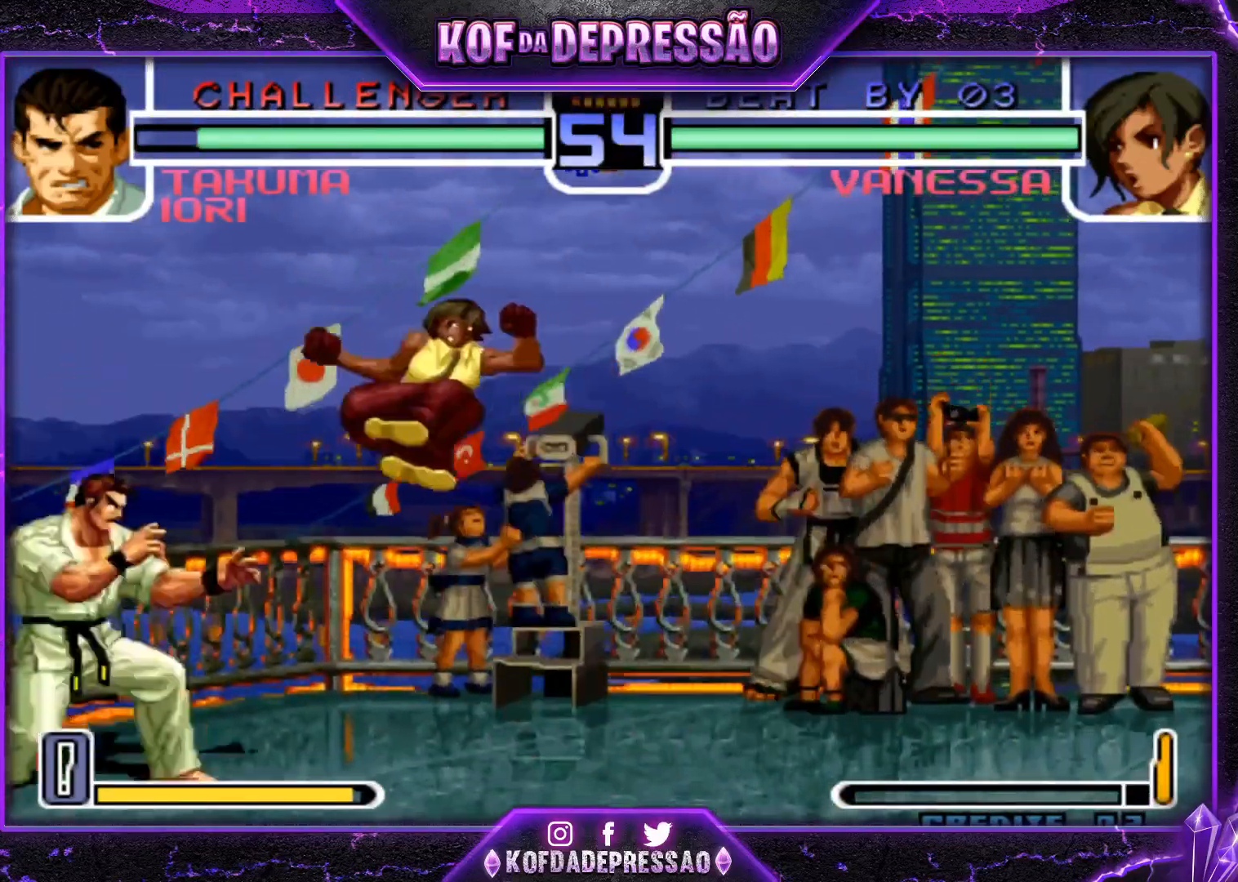
{"buttons": [], "left_stick": "up", "events": [[50, "left_stick", "right"], [467, "left_stick", "up"]]}
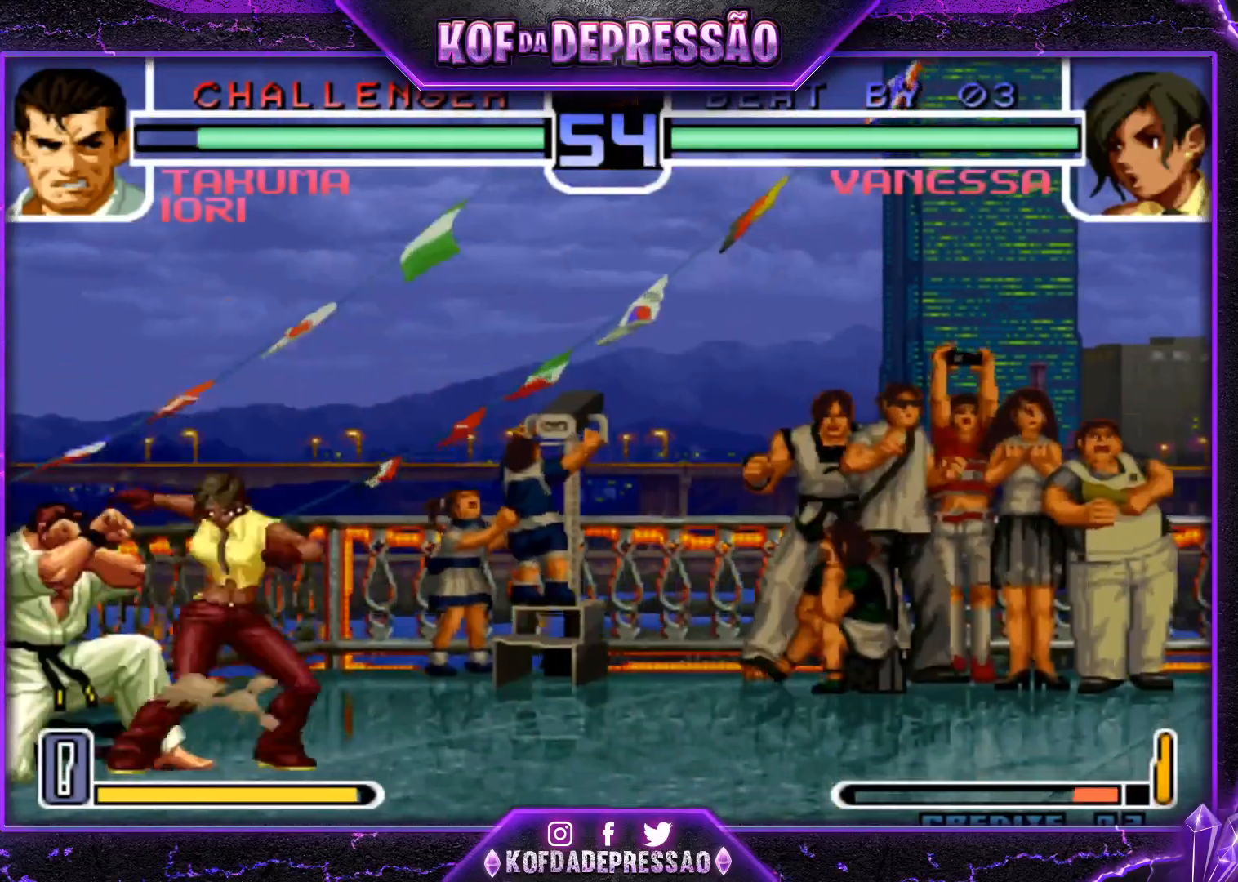
{"buttons": [], "left_stick": "left", "events": [[50, "left_stick", "center"], [317, "SQUARE", "down"], [434, "SQUARE", "up"], [484, "left_stick", "left"]]}
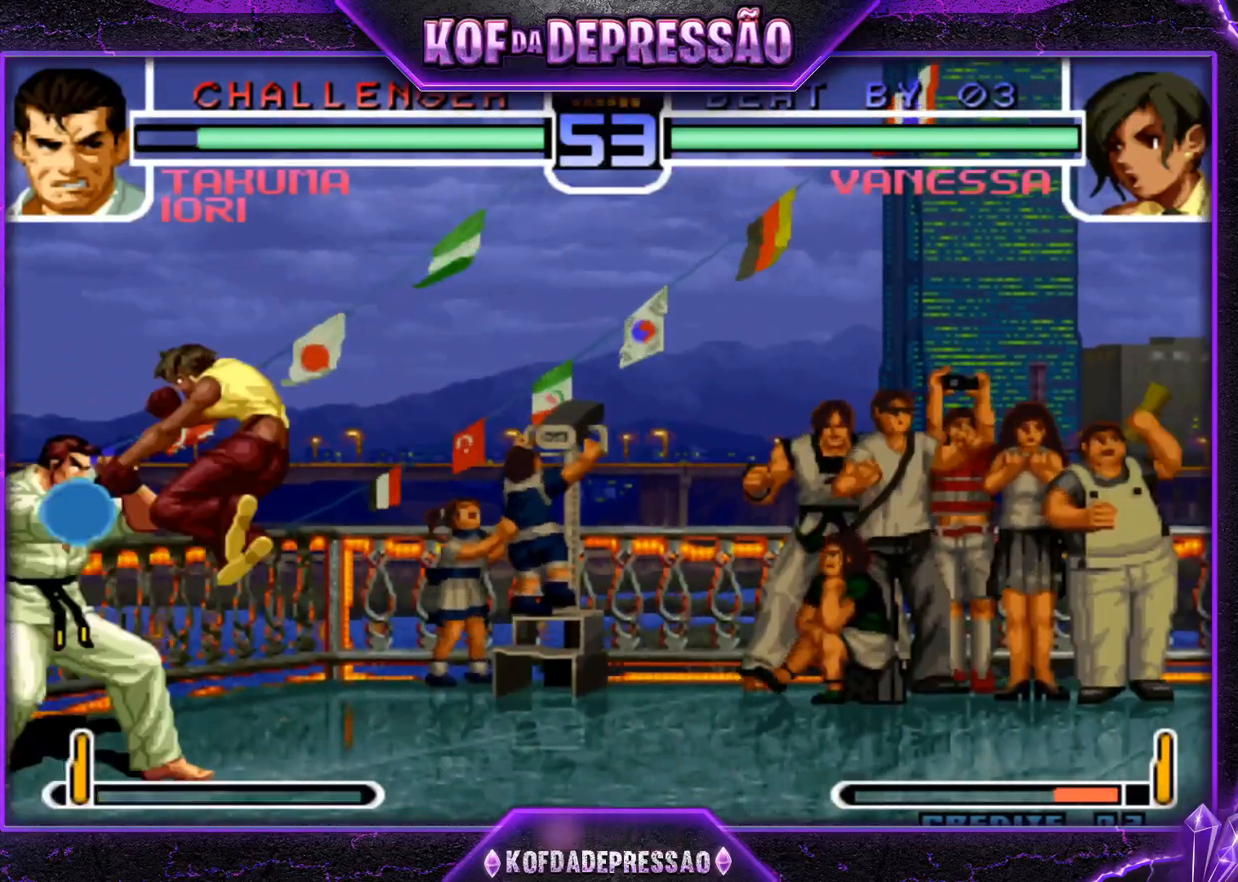
{"buttons": [], "left_stick": "down", "events": [[166, "CROSS", "down"], [367, "CROSS", "up"], [400, "left_stick", "down"]]}
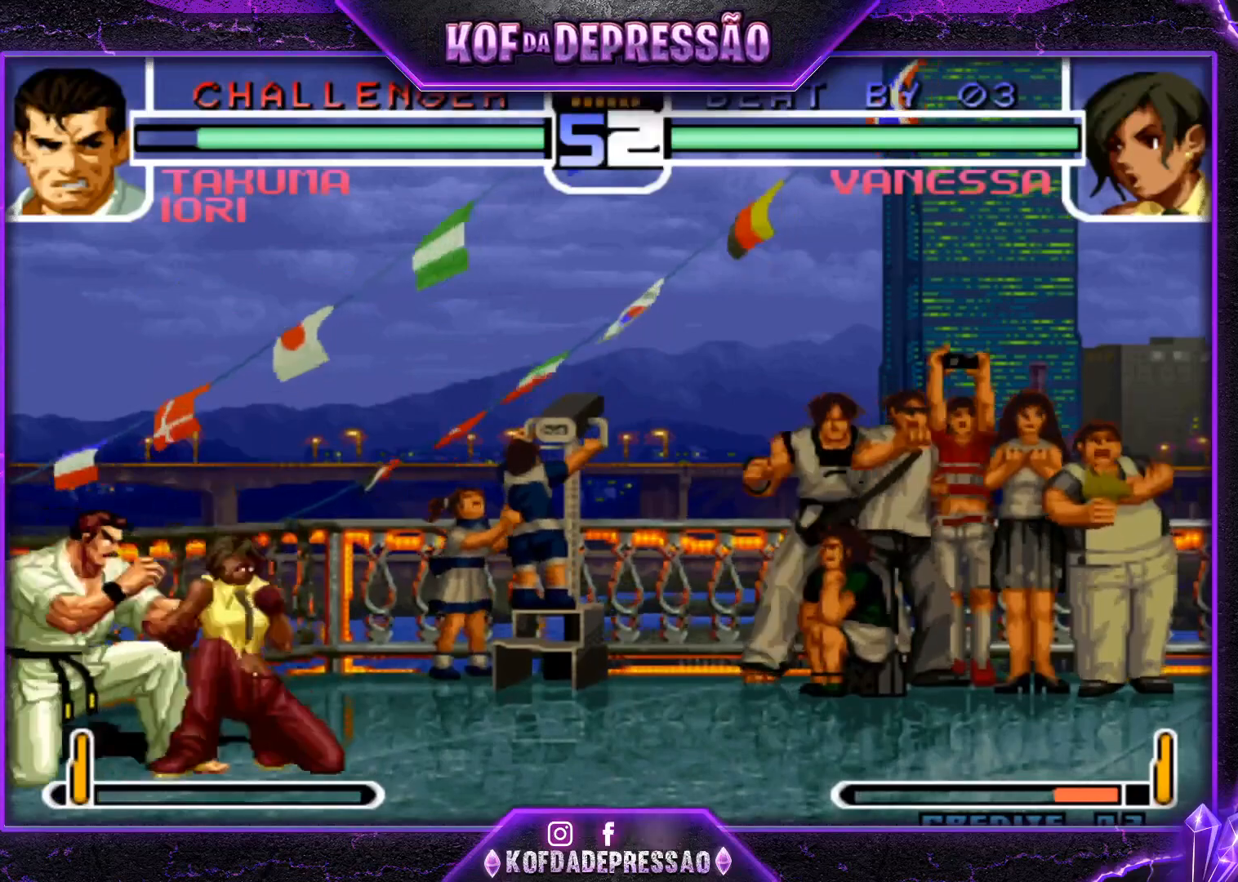
{"buttons": [], "left_stick": "down-right", "events": [[17, "left_stick", "right"], [50, "R1", "down"], [184, "R1", "up"], [234, "left_stick", "down"], [367, "R1", "down"], [467, "R1", "up"], [484, "left_stick", "down-right"]]}
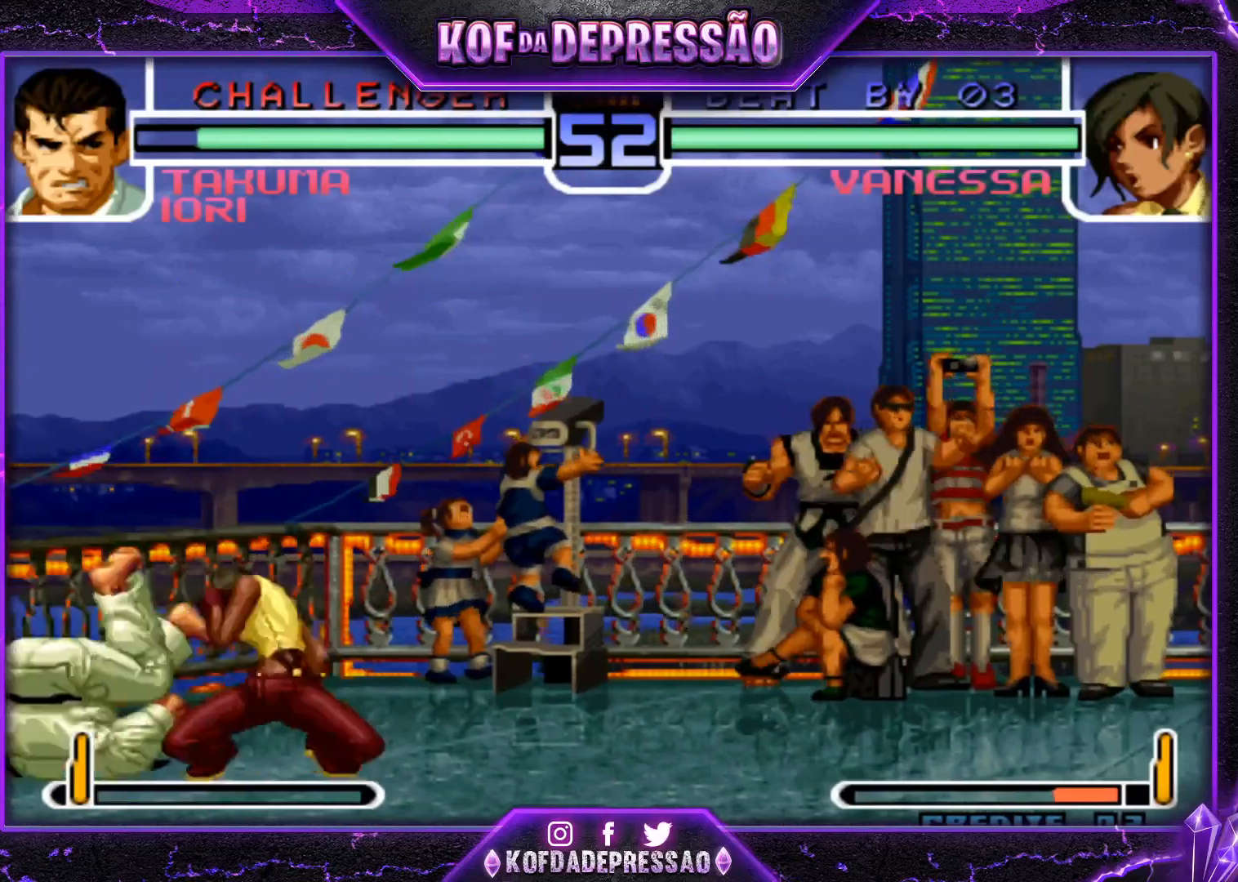
{"buttons": [], "left_stick": "center", "events": [[66, "left_stick", "right"], [100, "R1", "down"], [250, "R1", "up"], [400, "left_stick", "center"]]}
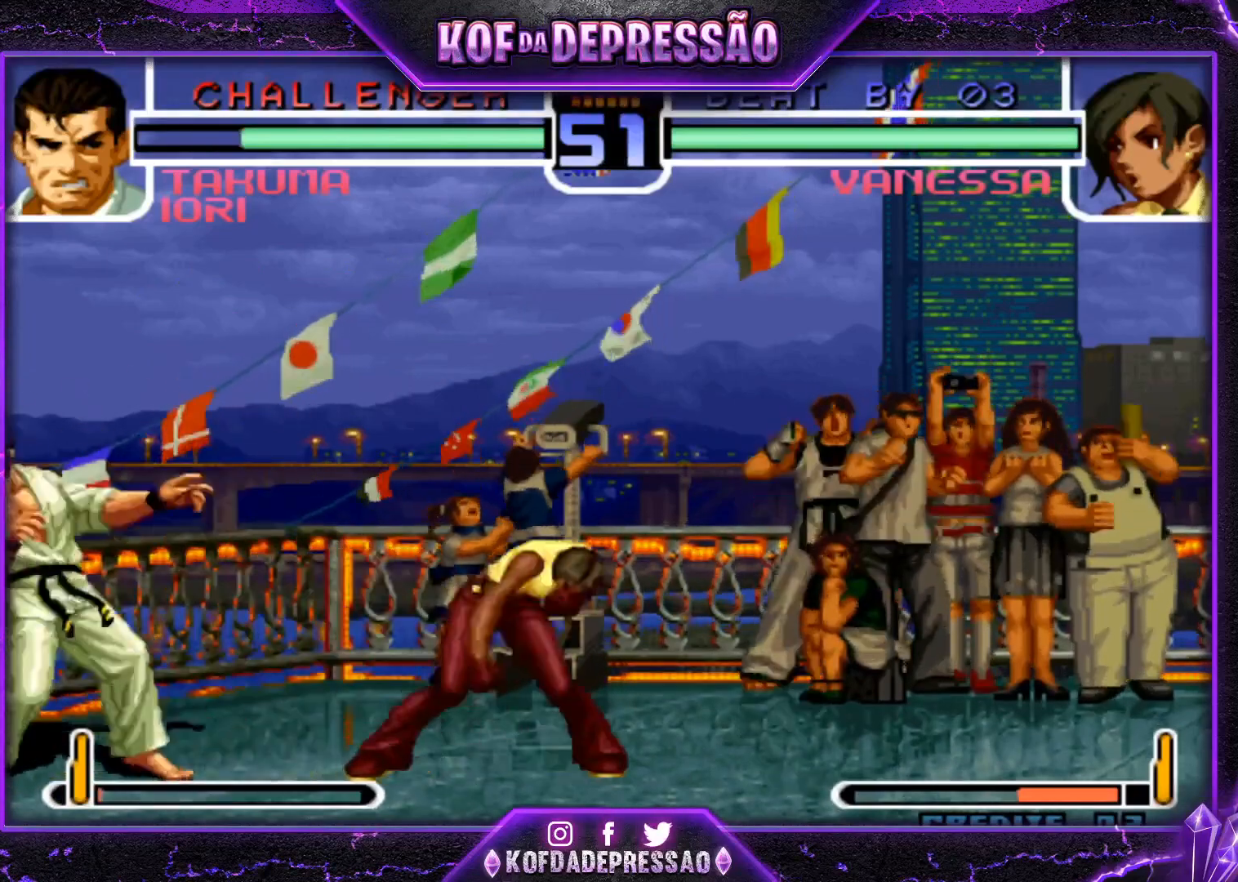
{"buttons": [], "left_stick": "right", "events": [[67, "left_stick", "up-left"], [150, "left_stick", "center"], [267, "CROSS", "down"], [267, "R1", "down"], [384, "CROSS", "up"], [384, "R1", "up"], [467, "left_stick", "right"]]}
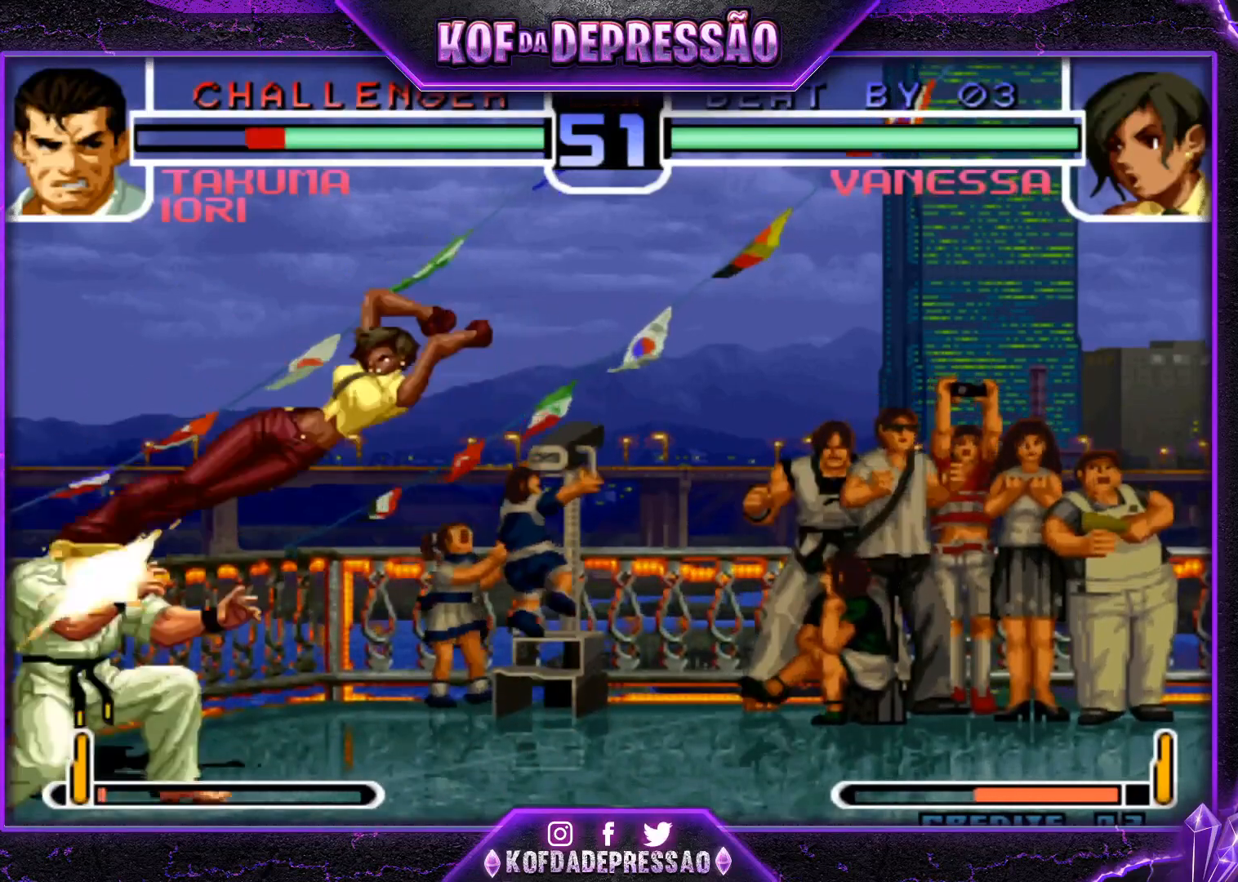
{"buttons": [], "left_stick": "center", "events": [[200, "left_stick", "center"]]}